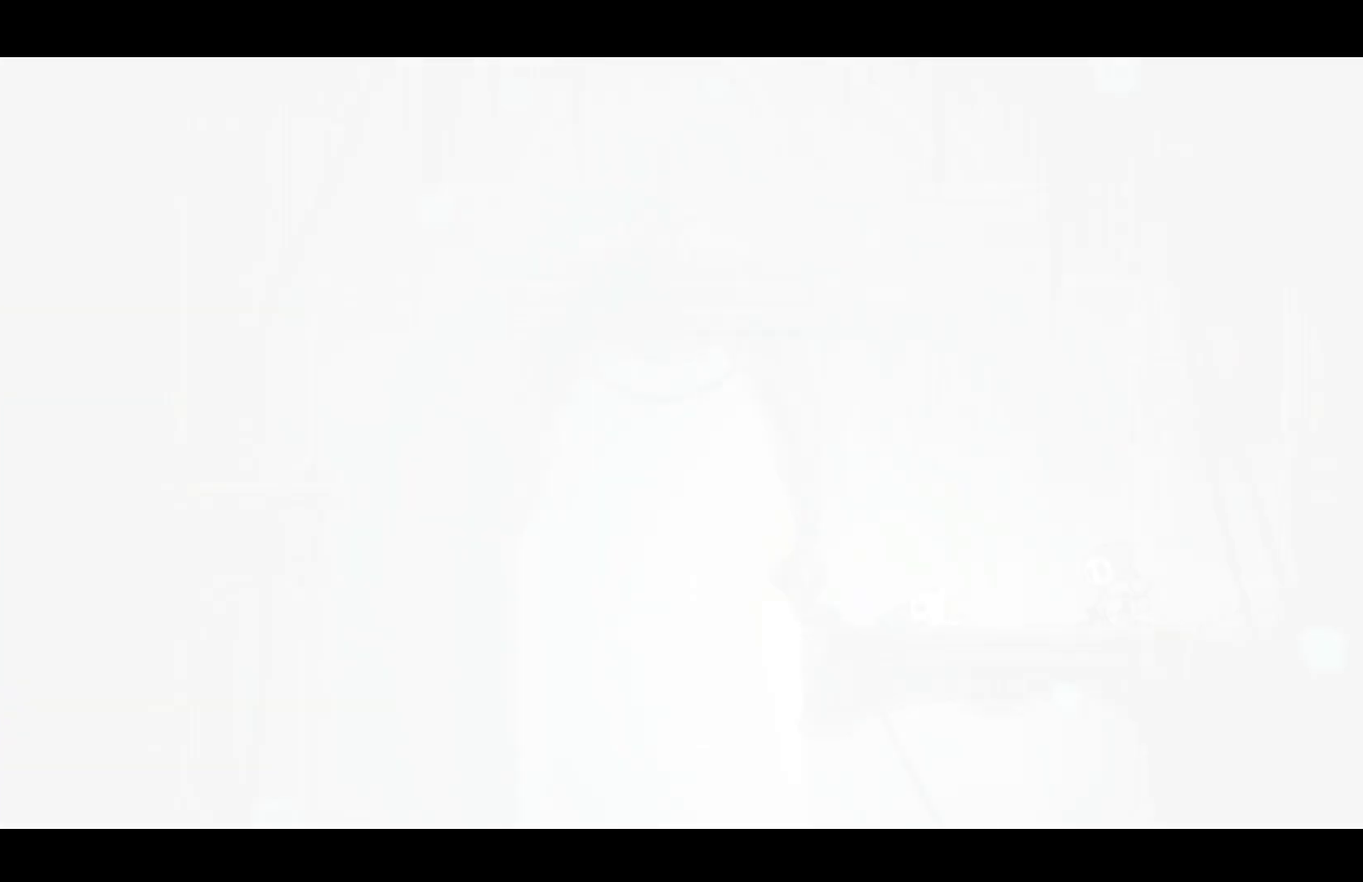
Gameplay with a controller (Xbox layout); each line is a JSON object with the inputs held at the frame after it. "events" lists button and stick changes between this image and that frame as [ms after this image, input, new state], when the widget could be followed in between. Not read: R3 right_stick.
{"buttons": ["A"], "left_stick": "center", "events": [[17, "X", "up"], [100, "A", "down"], [100, "X", "down"], [150, "A", "up"], [167, "X", "up"], [233, "A", "down"], [250, "X", "down"], [300, "A", "up"], [333, "X", "up"], [383, "A", "down"], [400, "X", "down"], [433, "A", "up"], [500, "A", "down"], [500, "X", "up"]]}
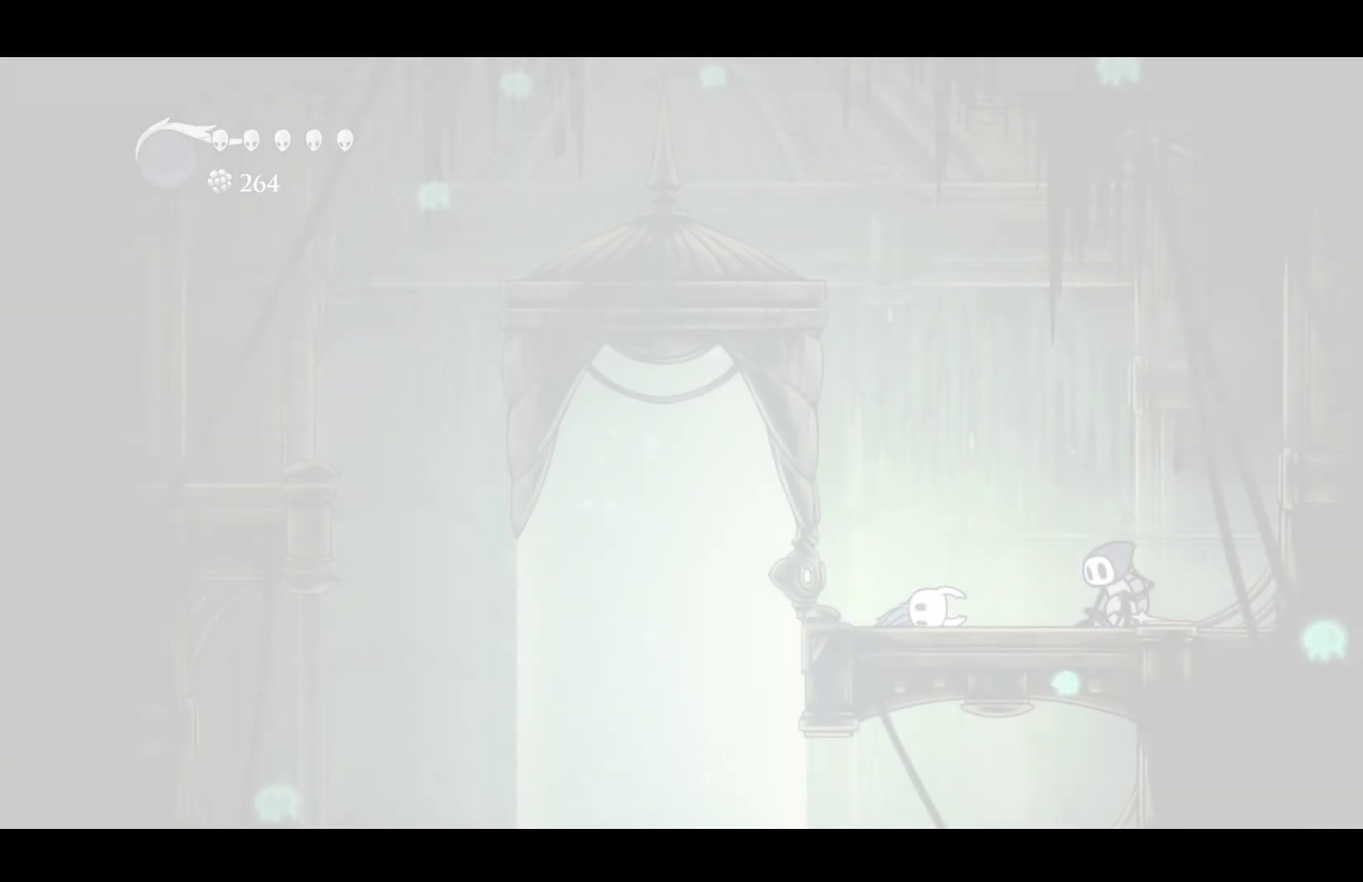
{"buttons": [], "left_stick": "center", "events": [[83, "A", "up"], [167, "A", "down"], [217, "left_stick", "left"], [233, "A", "up"], [383, "left_stick", "center"]]}
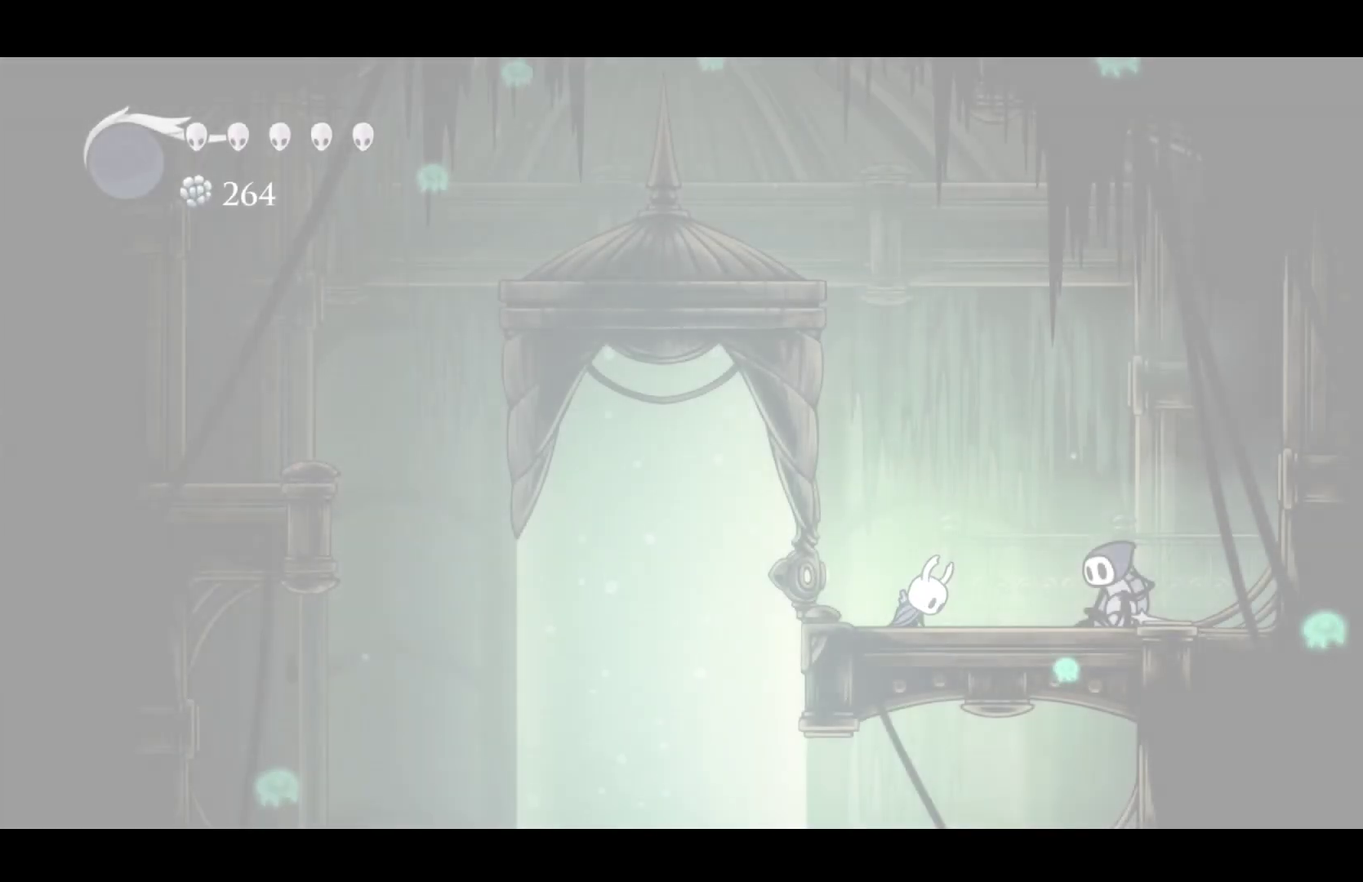
{"buttons": [], "left_stick": "center", "events": []}
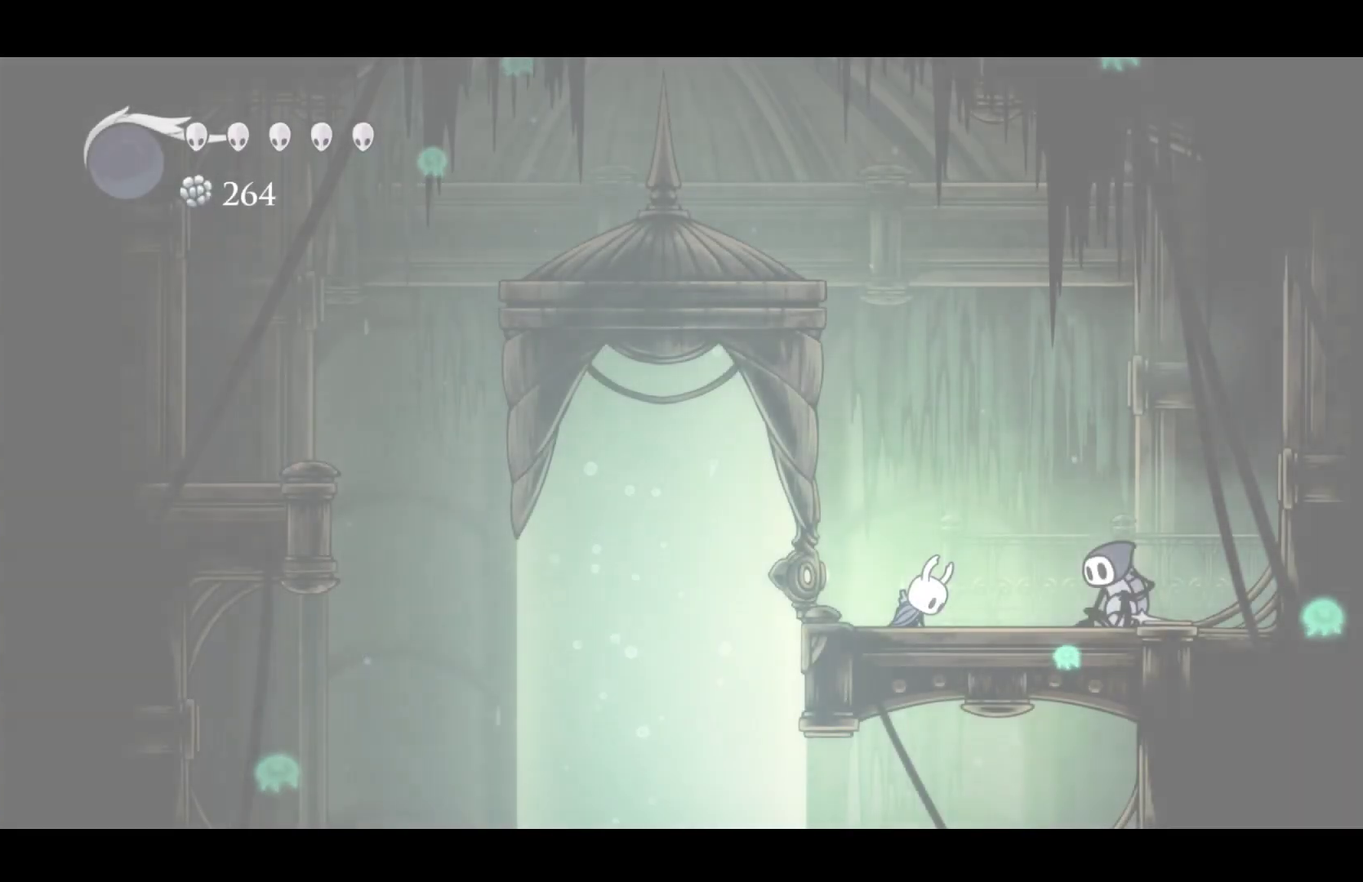
{"buttons": [], "left_stick": "center", "events": []}
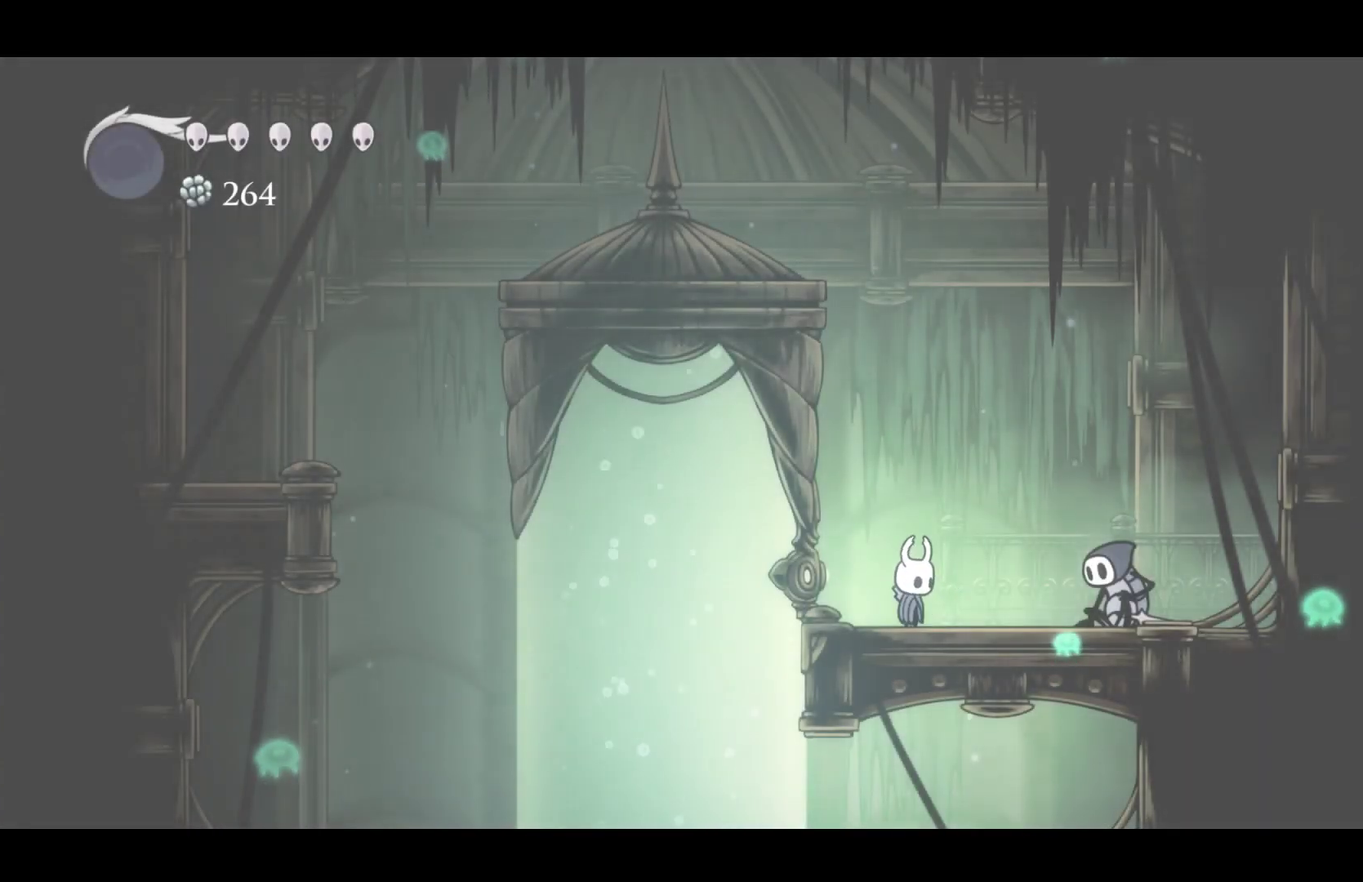
{"buttons": ["A"], "left_stick": "center", "events": [[350, "A", "down"]]}
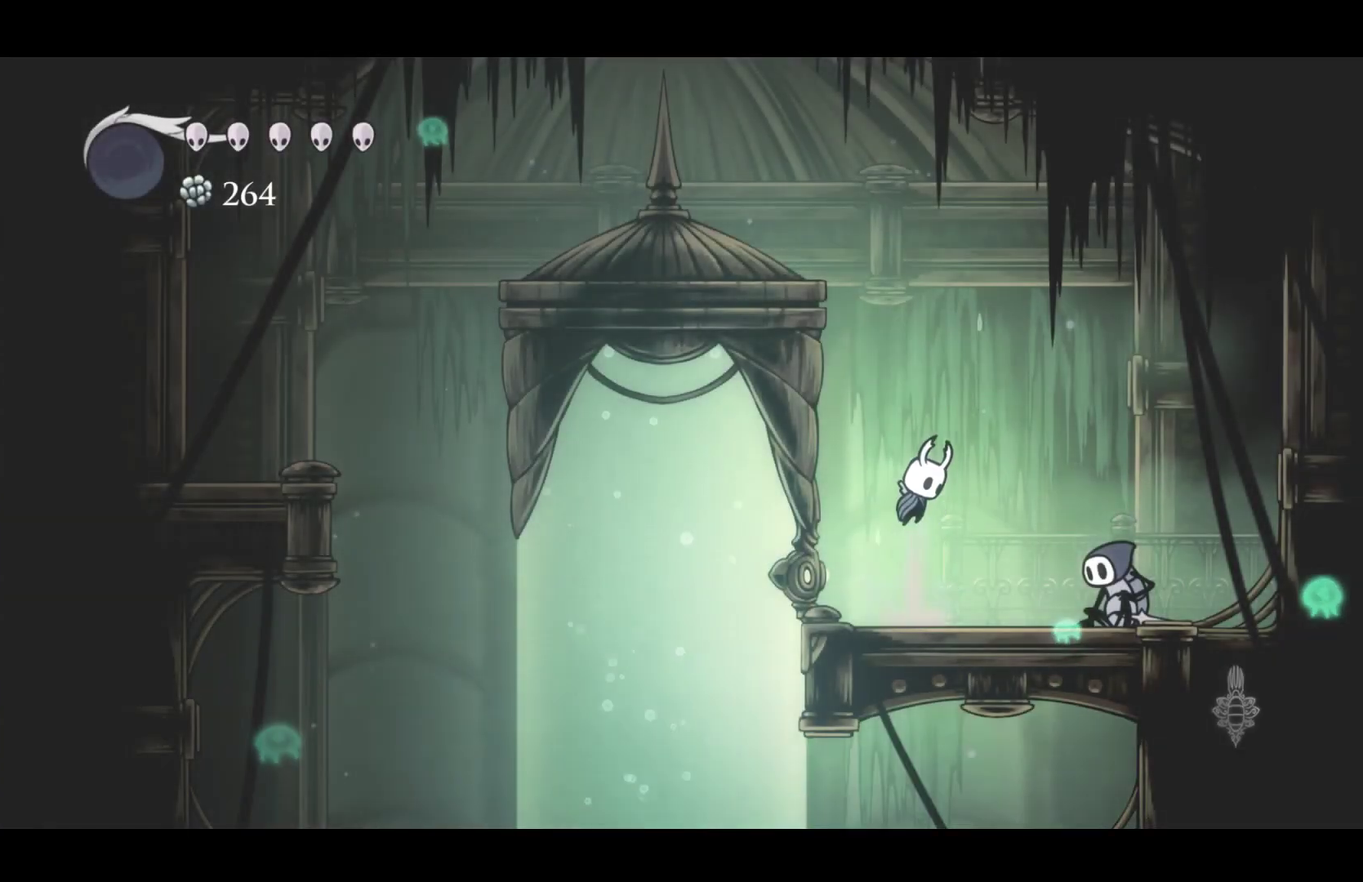
{"buttons": [], "left_stick": "left", "events": [[50, "left_stick", "left"], [333, "A", "up"]]}
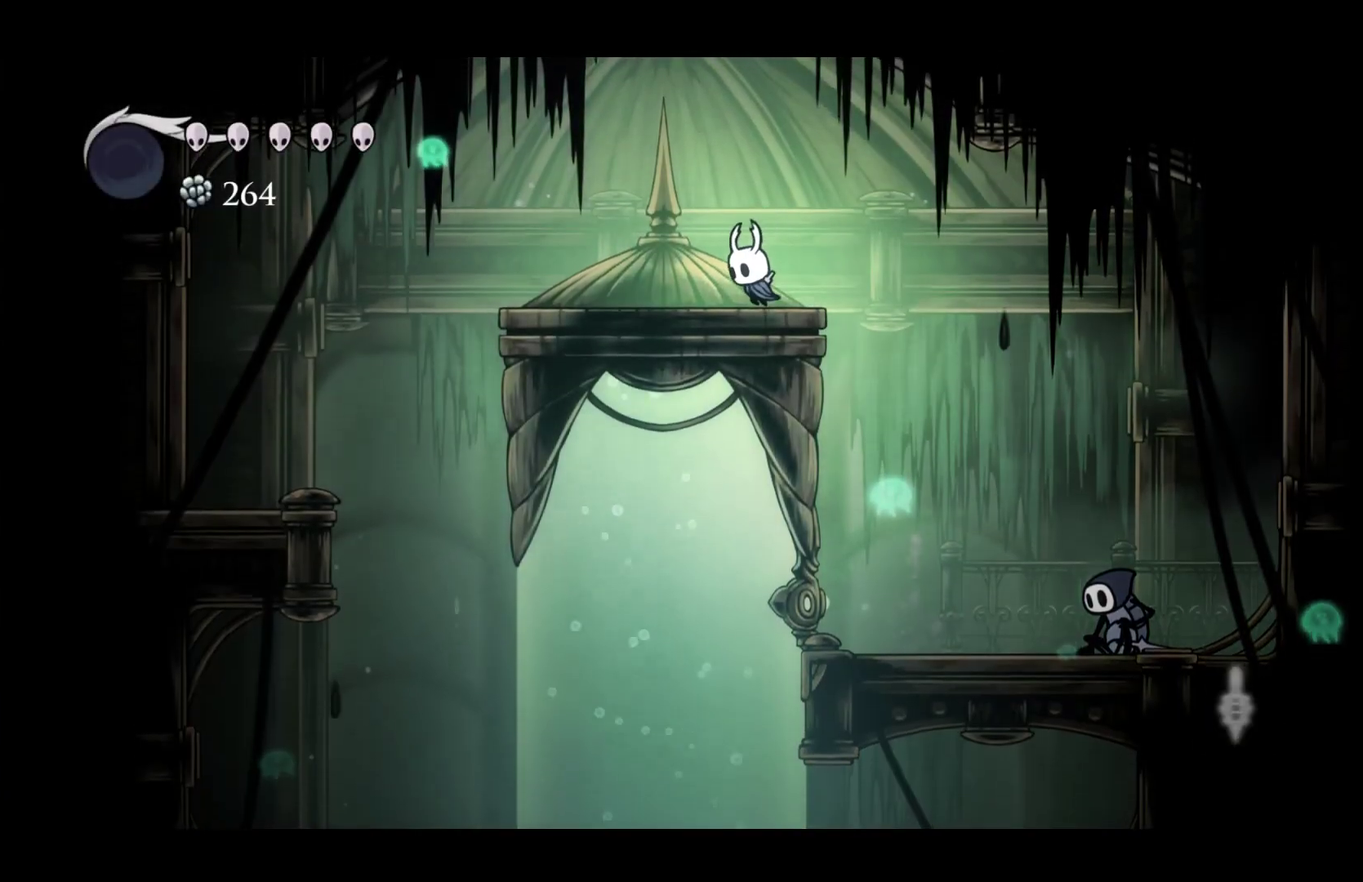
{"buttons": [], "left_stick": "left", "events": []}
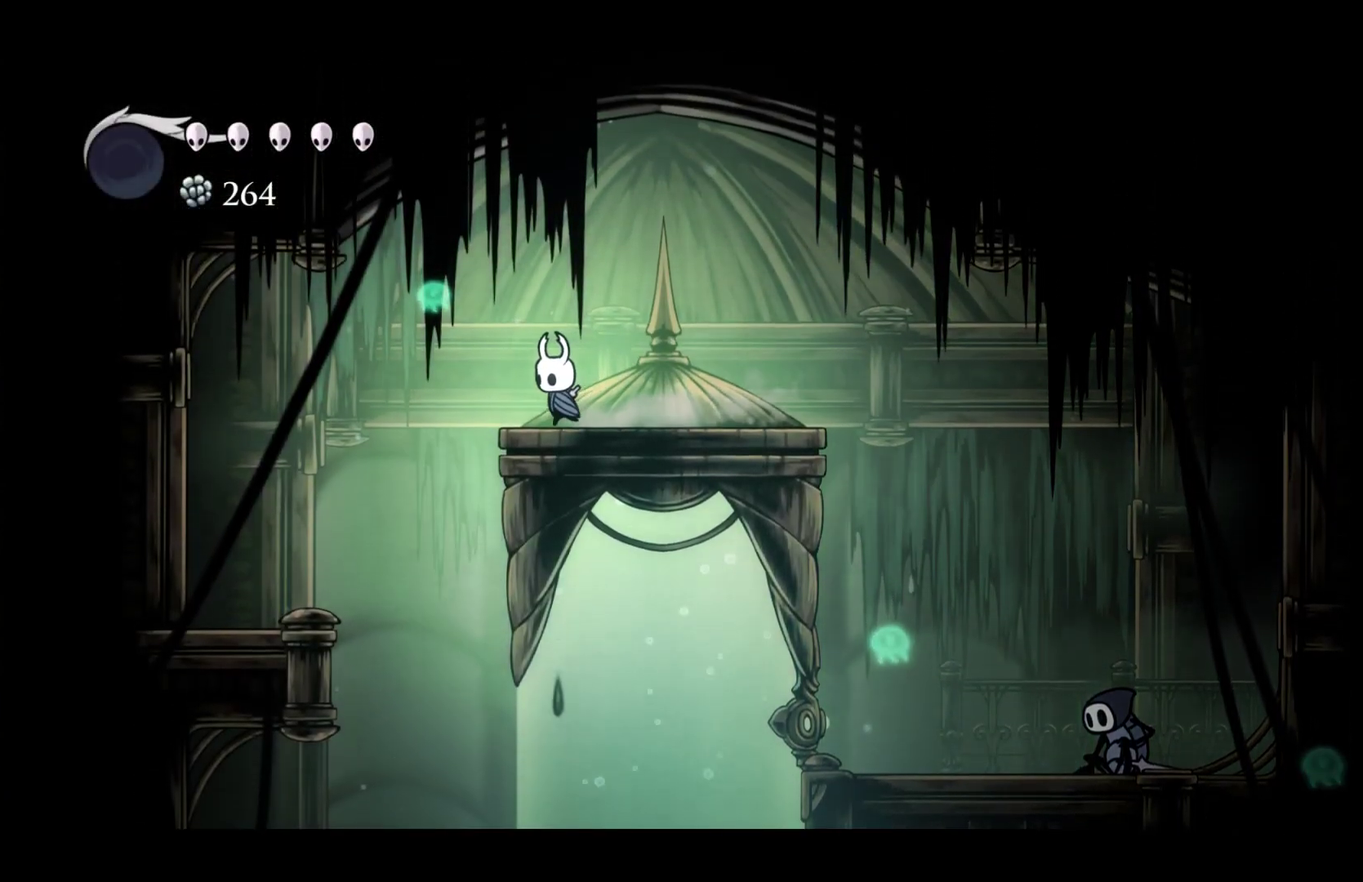
{"buttons": ["L3"], "left_stick": "down", "events": [[217, "A", "down"], [250, "left_stick", "down"], [283, "A", "up"], [367, "R2", "down"], [417, "L3", "down"], [500, "R2", "up"]]}
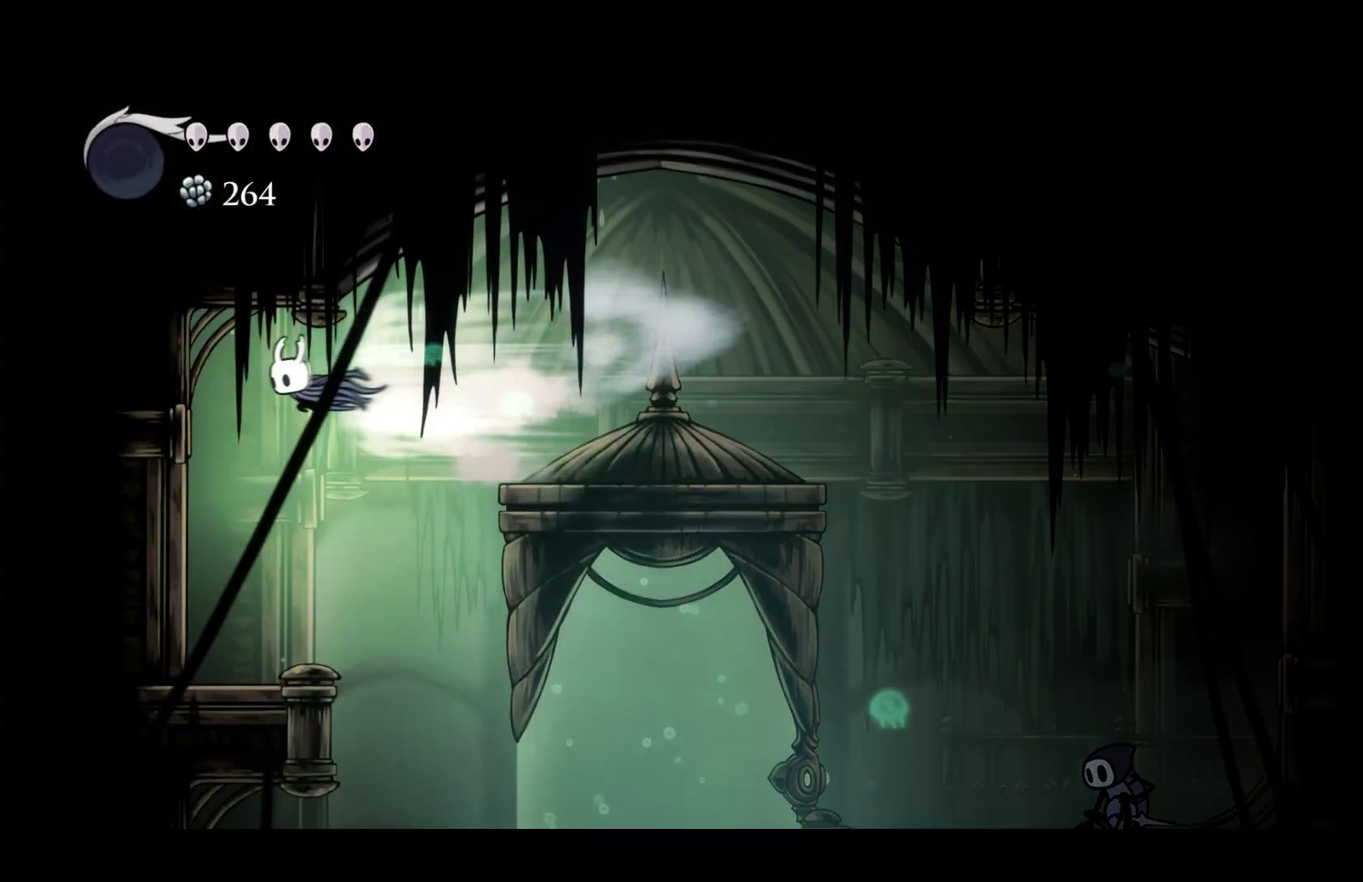
{"buttons": [], "left_stick": "right", "events": [[50, "L3", "up"], [200, "left_stick", "left"], [350, "A", "down"], [400, "left_stick", "right"], [433, "A", "up"]]}
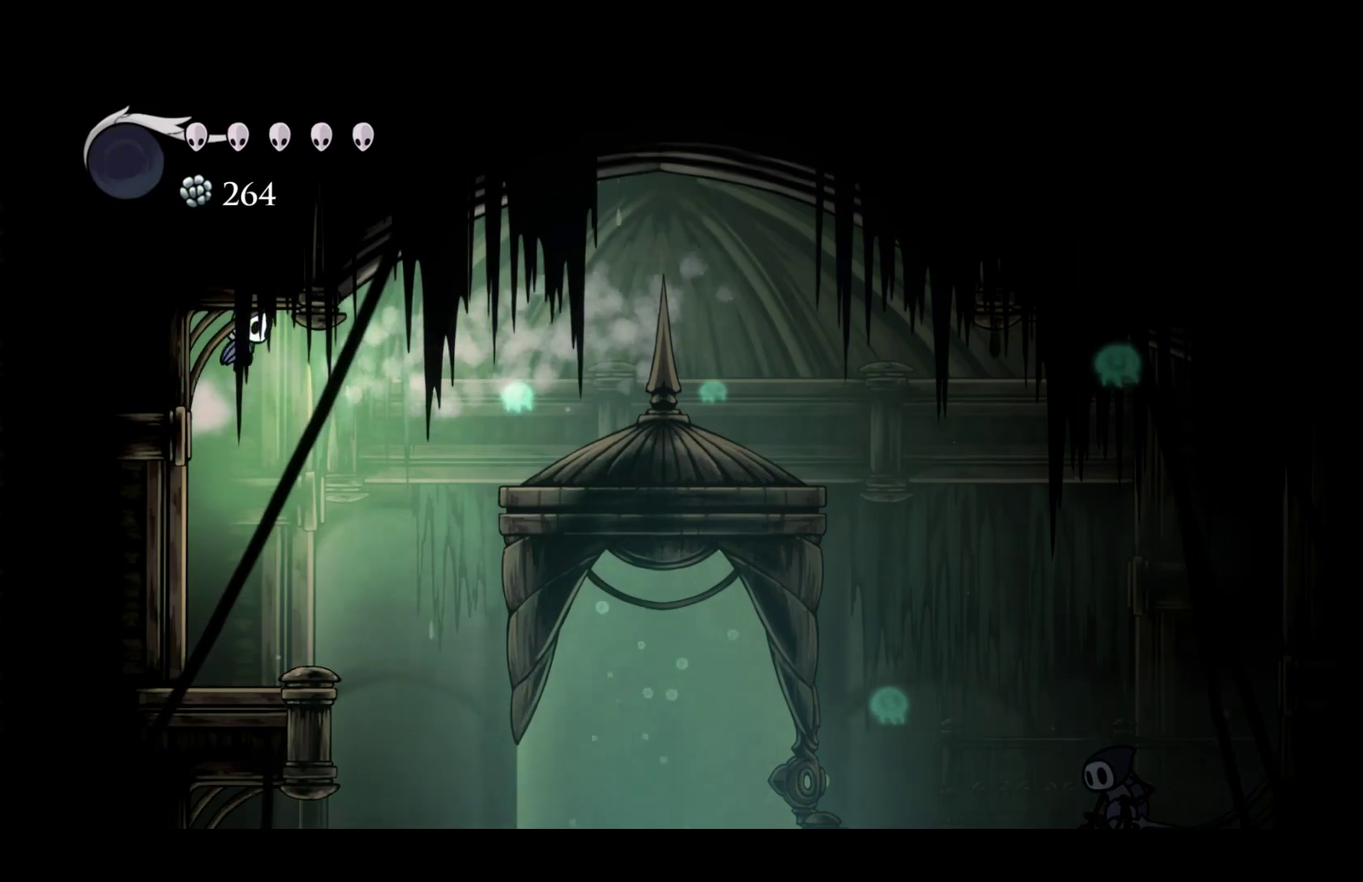
{"buttons": [], "left_stick": "right", "events": [[117, "left_stick", "down-right"], [183, "R2", "down"], [183, "left_stick", "down"], [300, "left_stick", "down-right"], [317, "R2", "up"], [383, "left_stick", "right"]]}
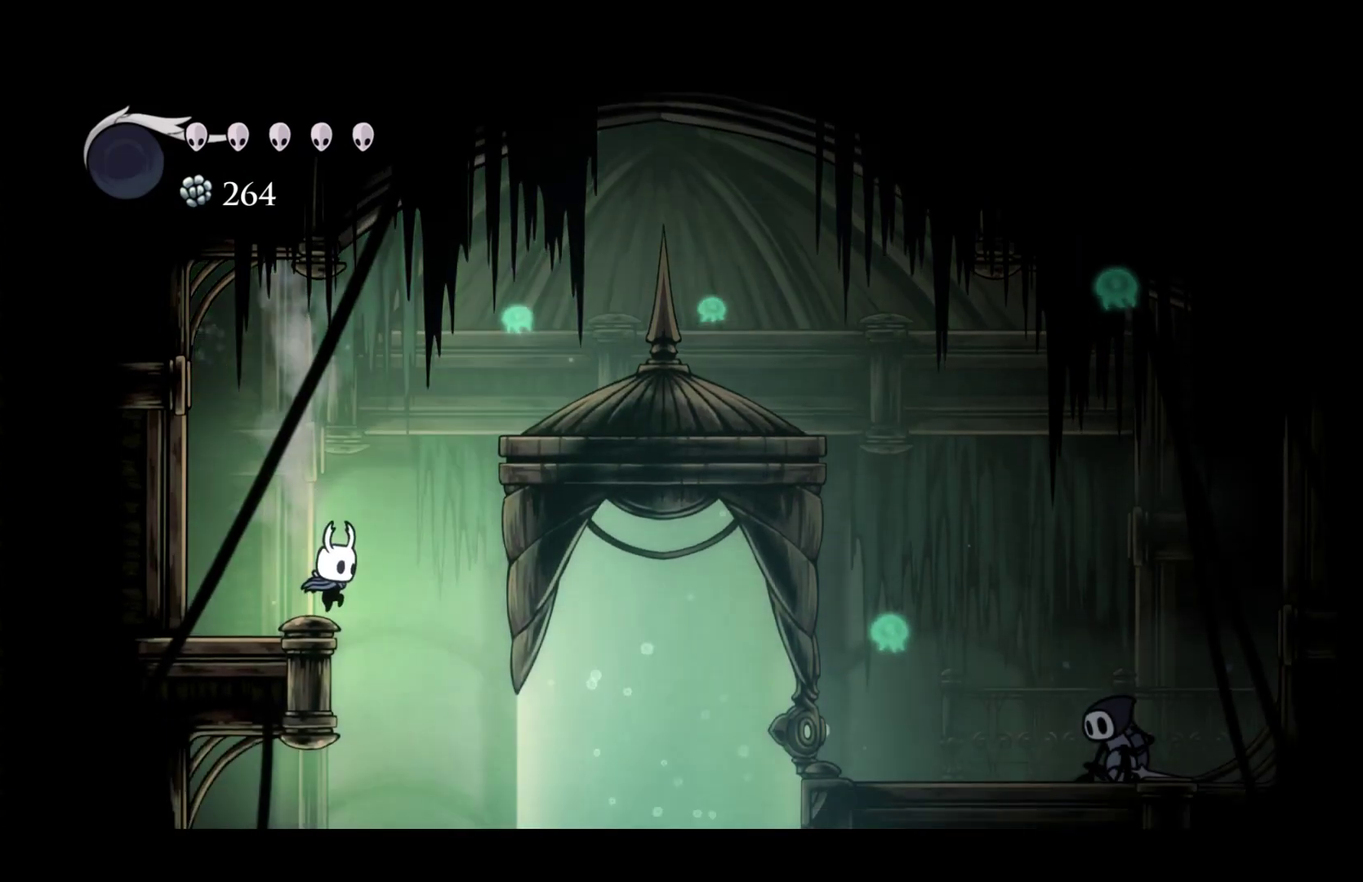
{"buttons": [], "left_stick": "down", "events": [[333, "left_stick", "center"], [500, "left_stick", "down"]]}
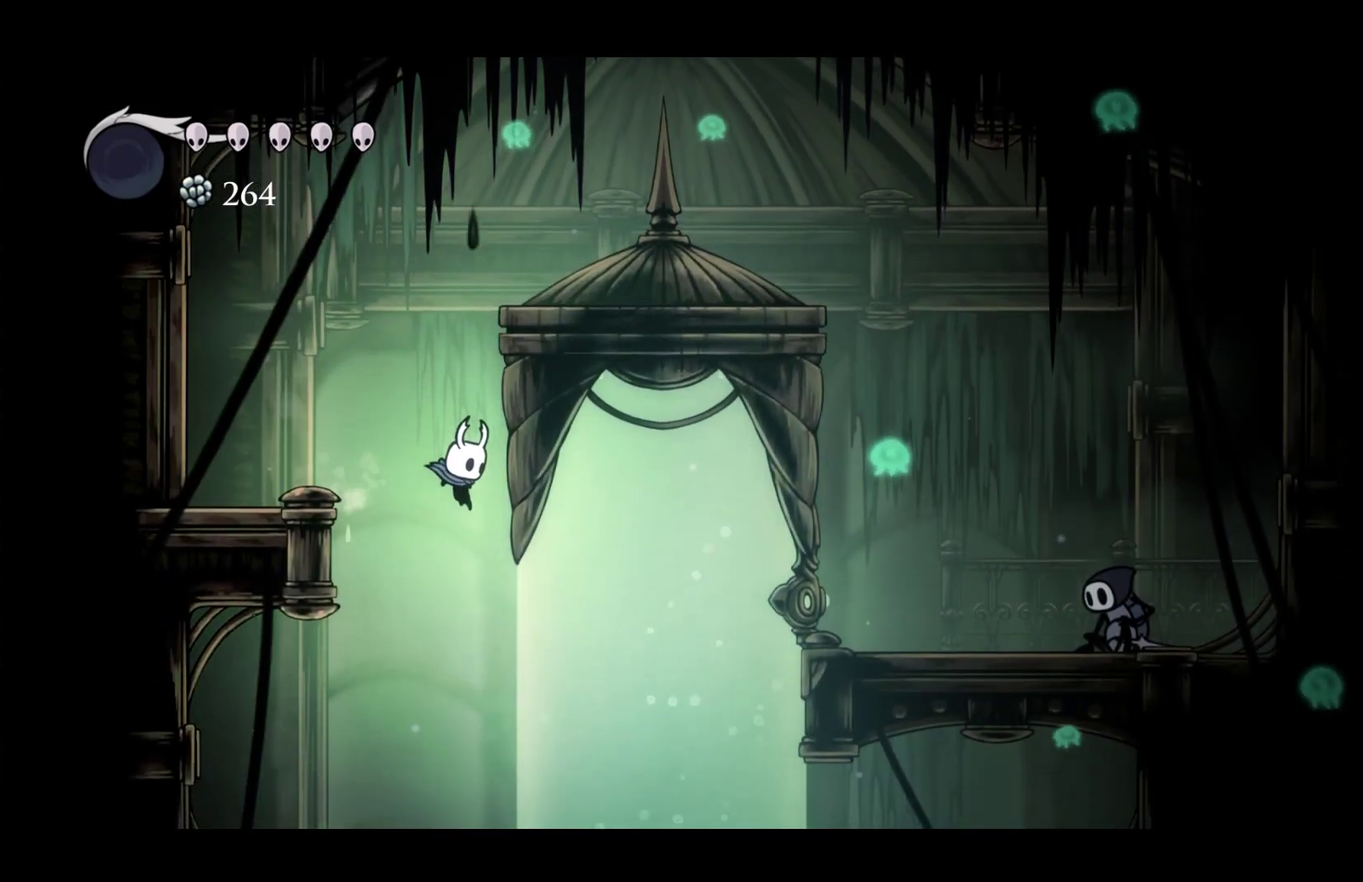
{"buttons": [], "left_stick": "down", "events": [[83, "R2", "down"], [233, "R2", "up"]]}
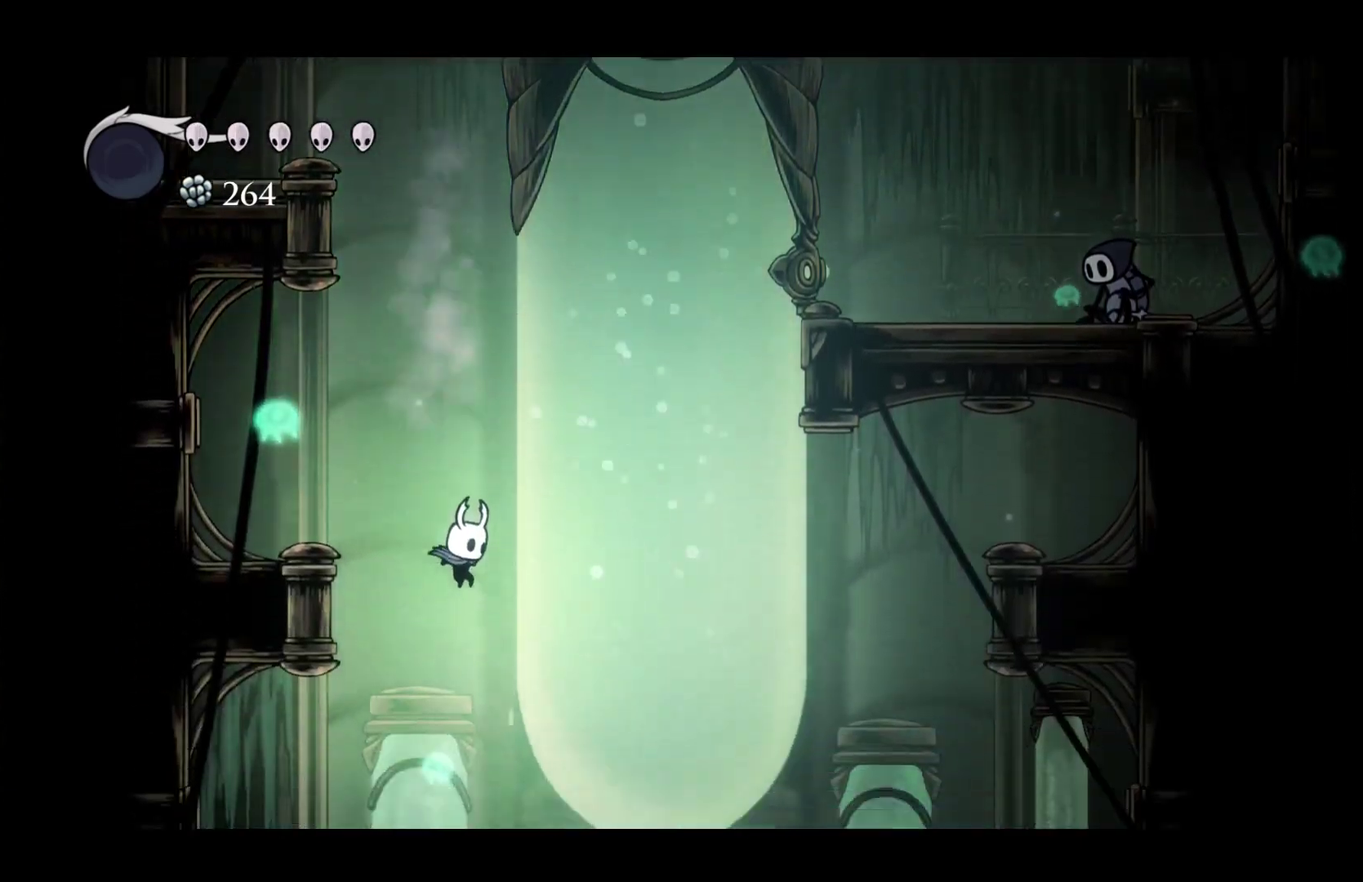
{"buttons": [], "left_stick": "right", "events": [[67, "left_stick", "center"], [317, "left_stick", "right"]]}
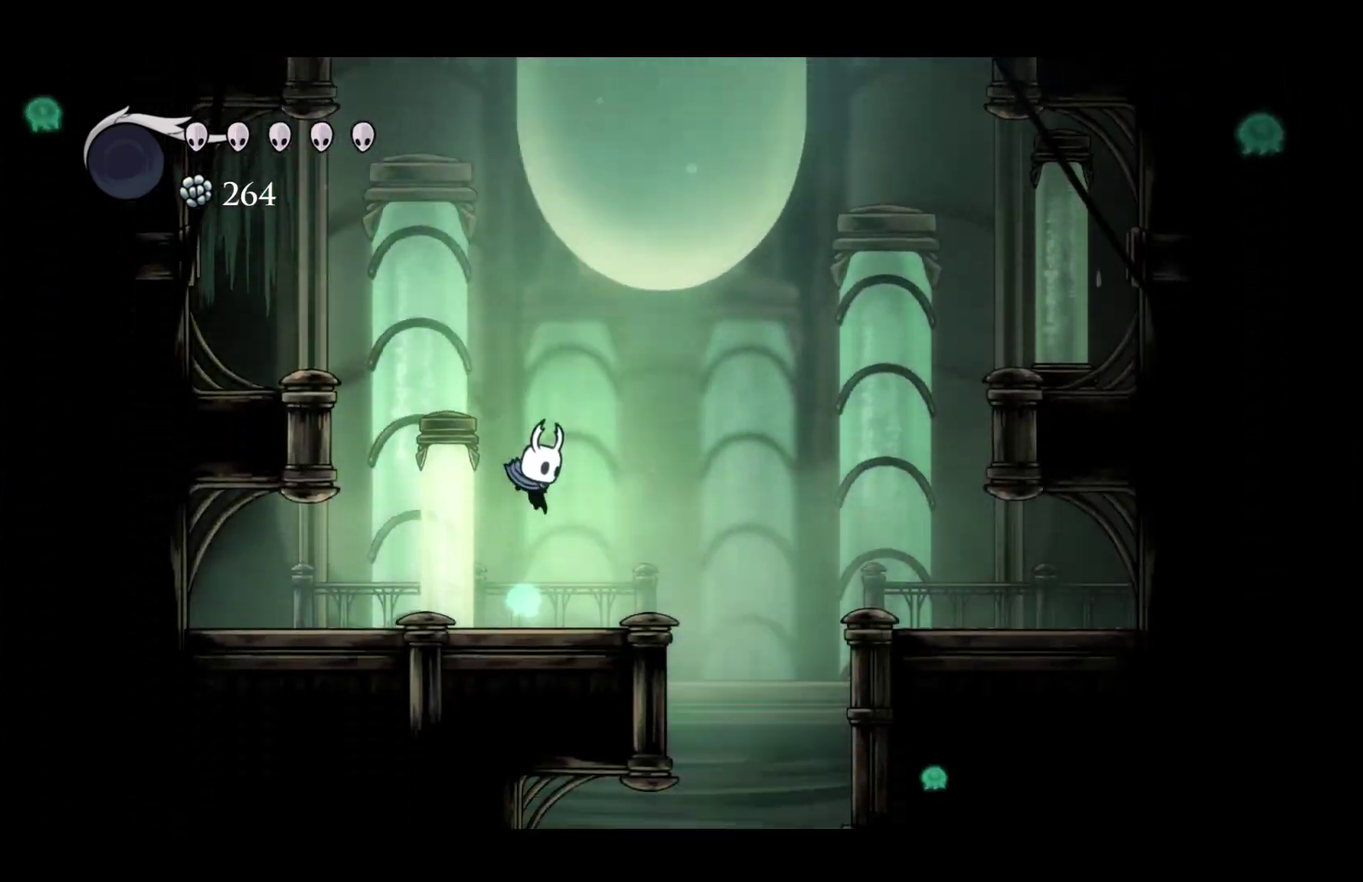
{"buttons": [], "left_stick": "right", "events": []}
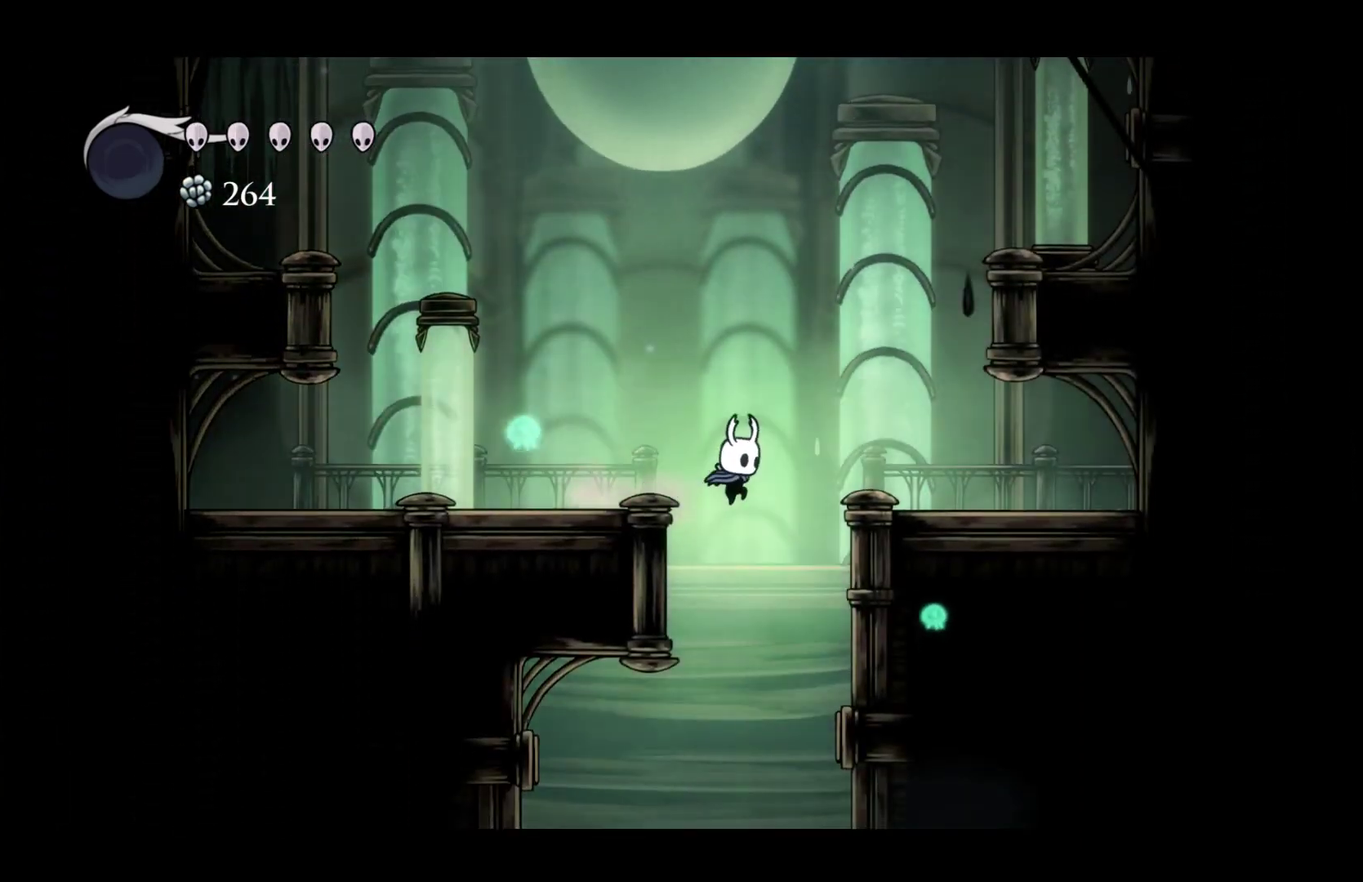
{"buttons": [], "left_stick": "right", "events": [[100, "left_stick", "down-right"], [200, "R2", "down"], [300, "left_stick", "right"], [317, "R2", "up"]]}
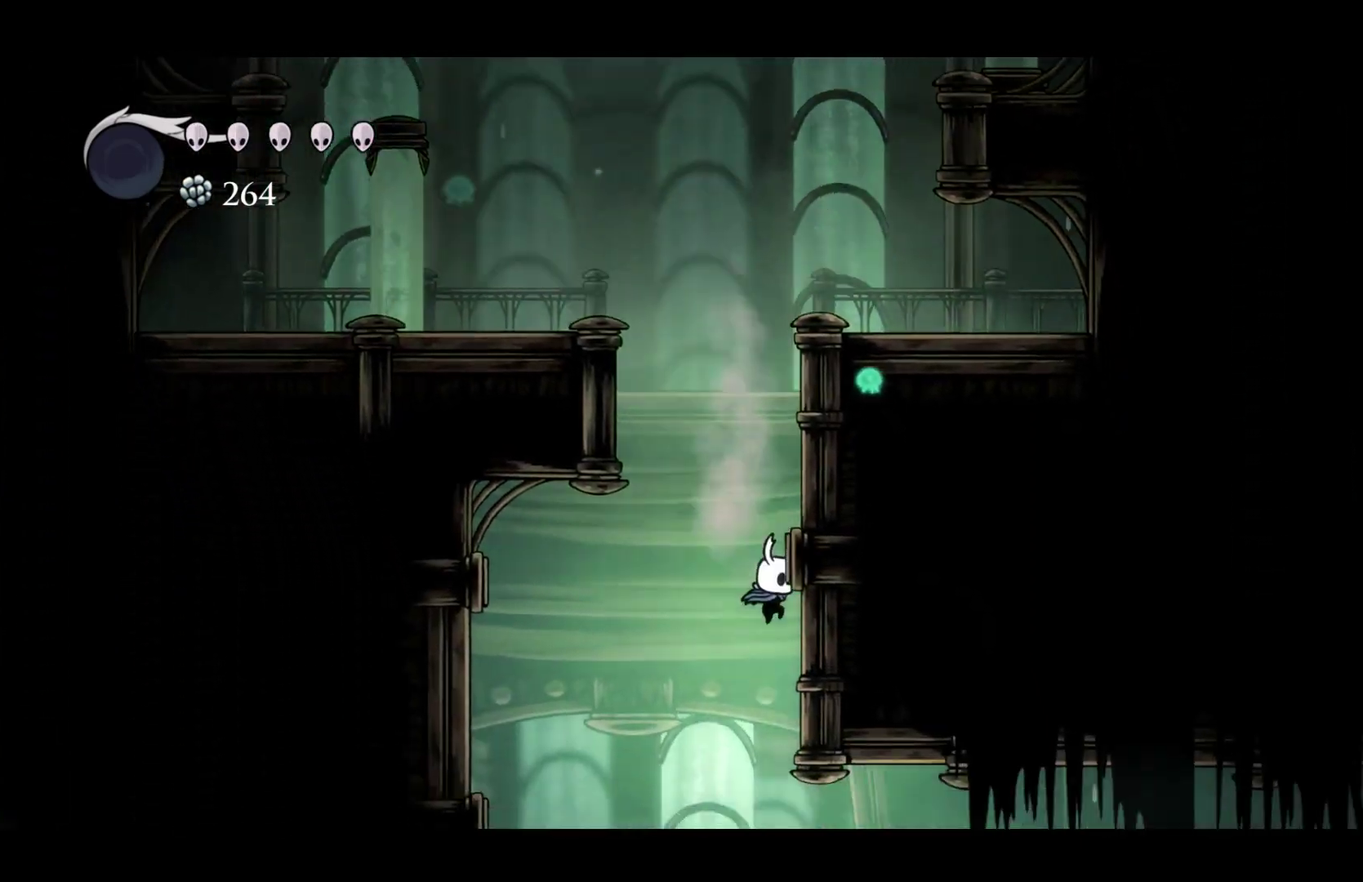
{"buttons": ["R2"], "left_stick": "right", "events": [[433, "R2", "down"]]}
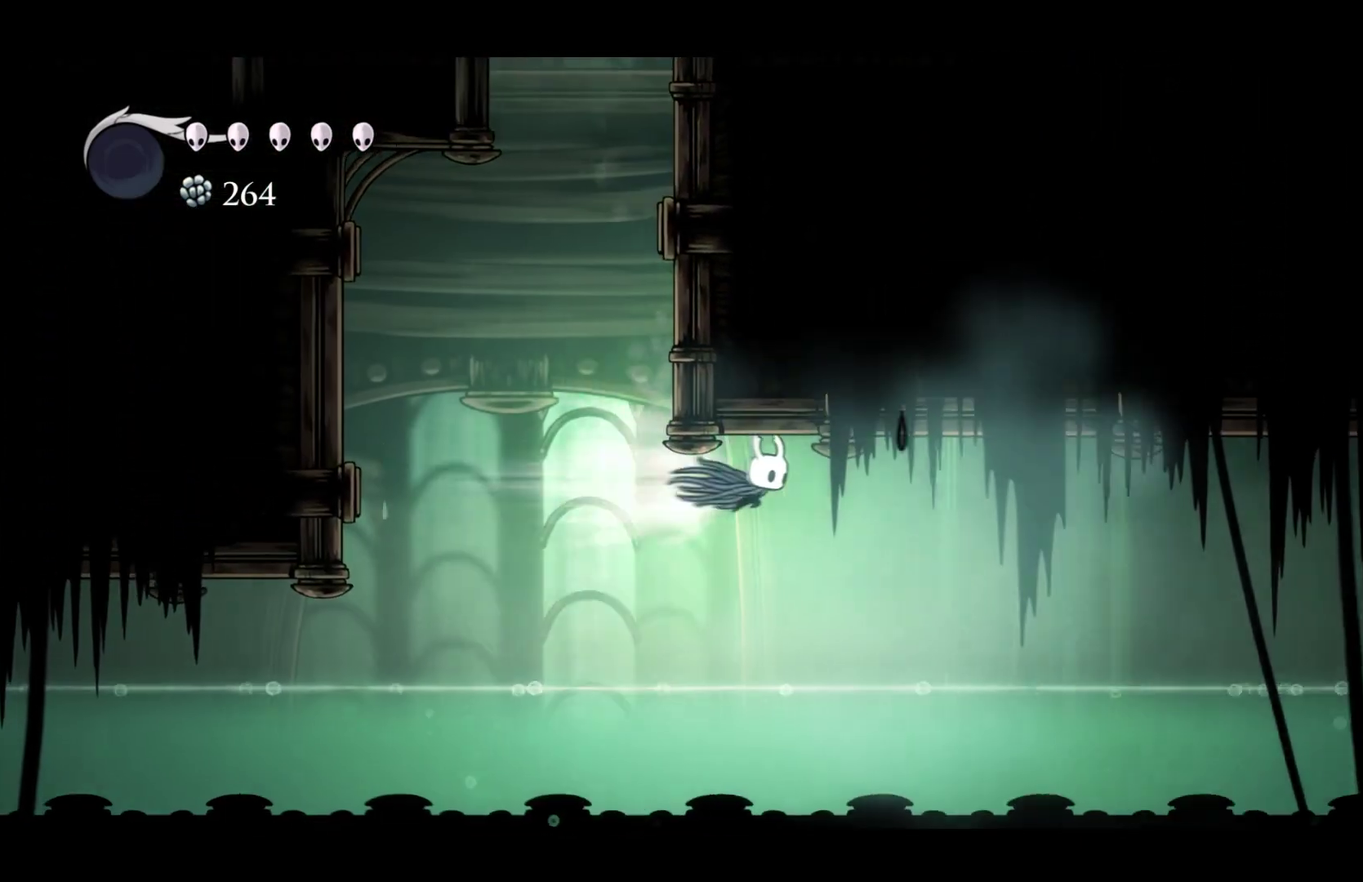
{"buttons": [], "left_stick": "right", "events": [[33, "R2", "up"]]}
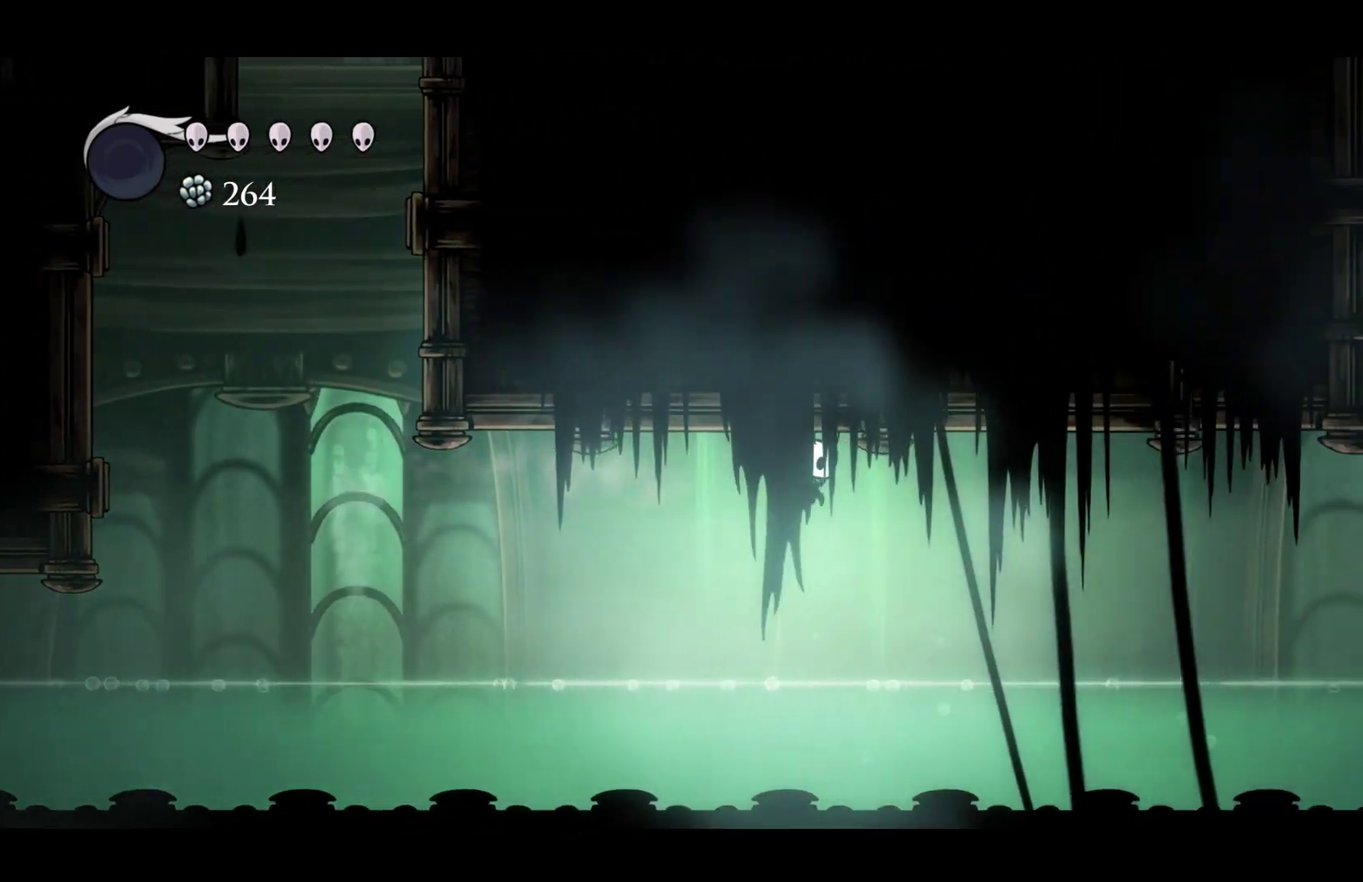
{"buttons": [], "left_stick": "right", "events": []}
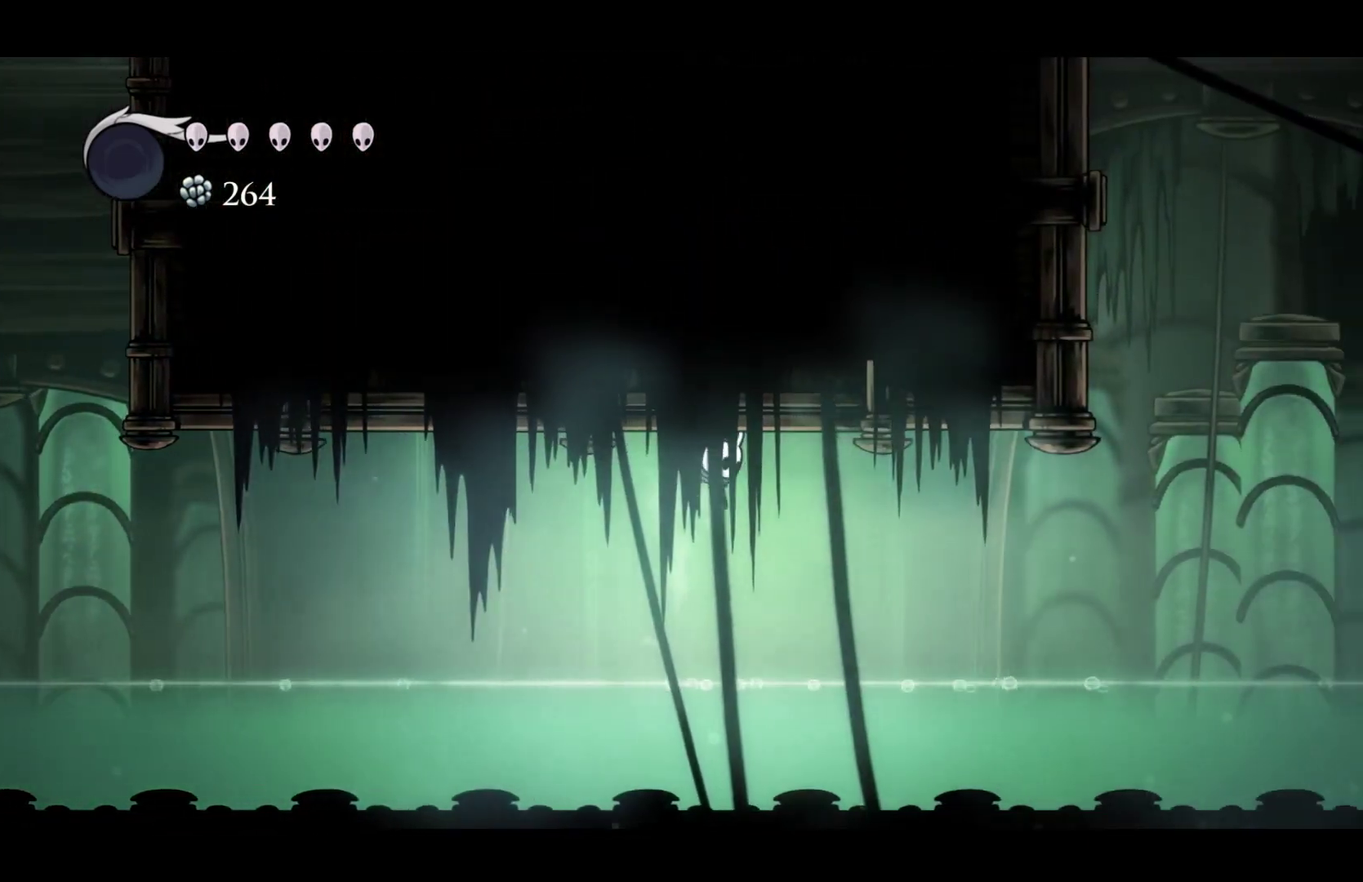
{"buttons": [], "left_stick": "right", "events": []}
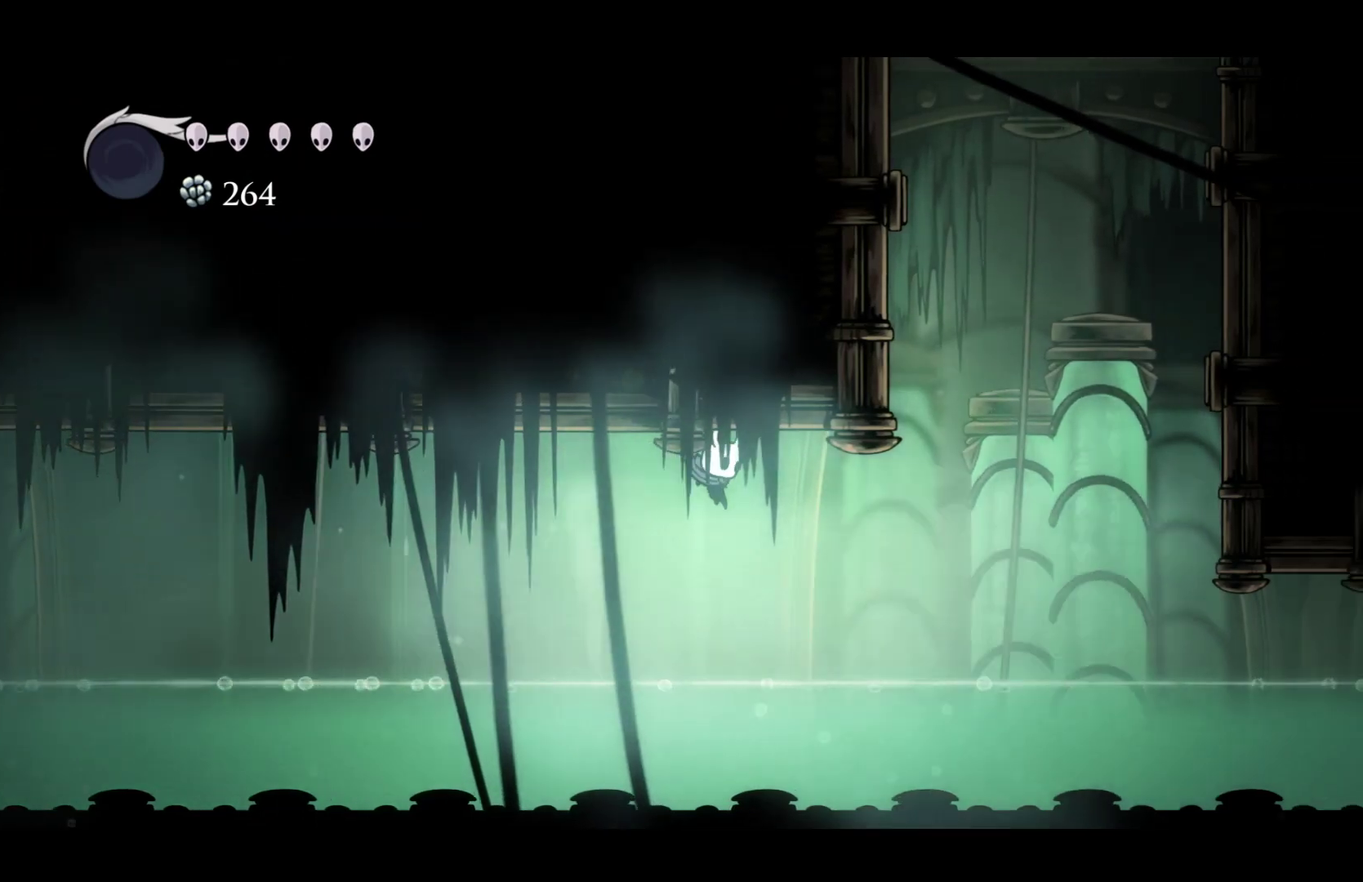
{"buttons": [], "left_stick": "right", "events": []}
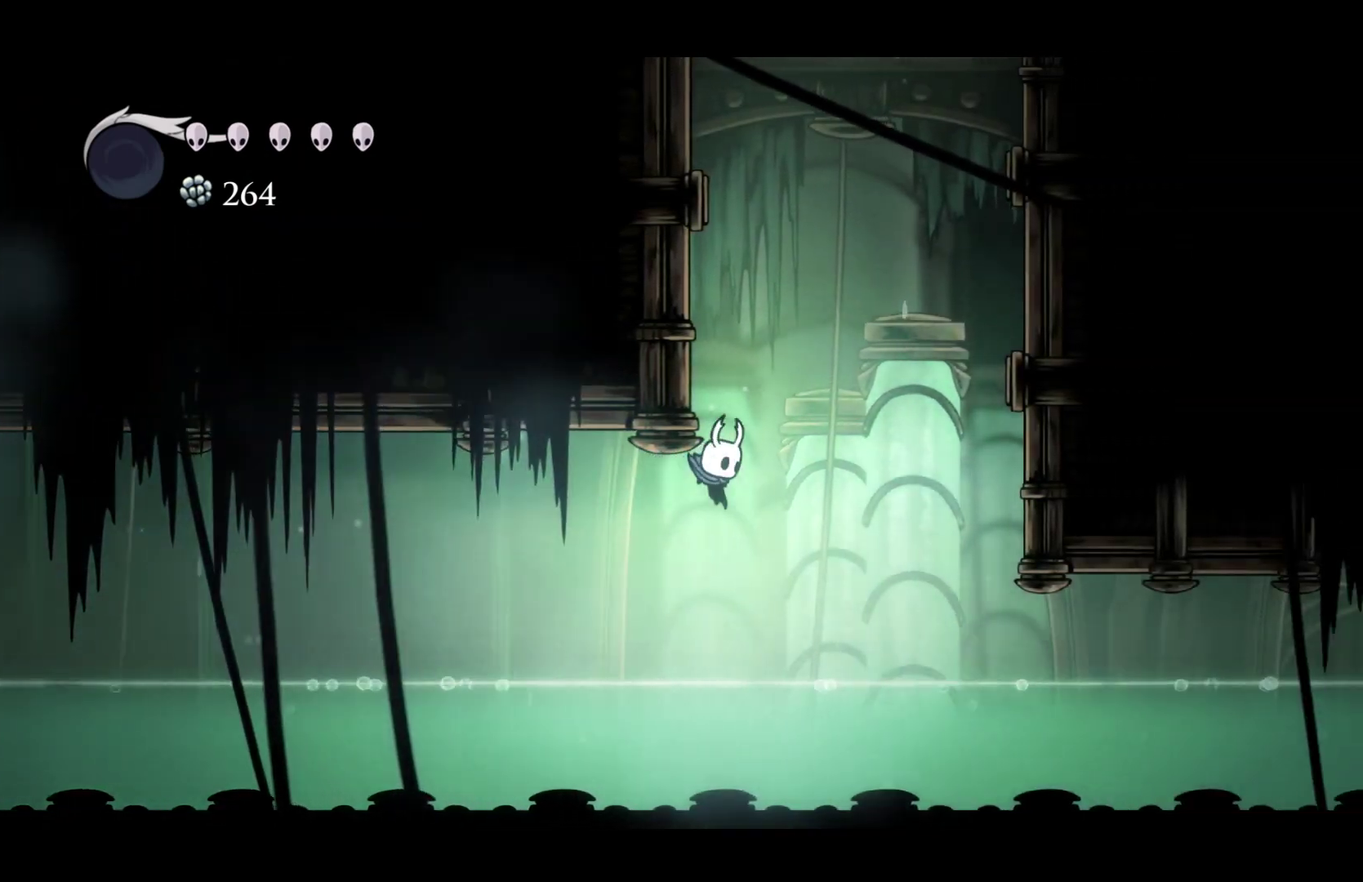
{"buttons": [], "left_stick": "right", "events": []}
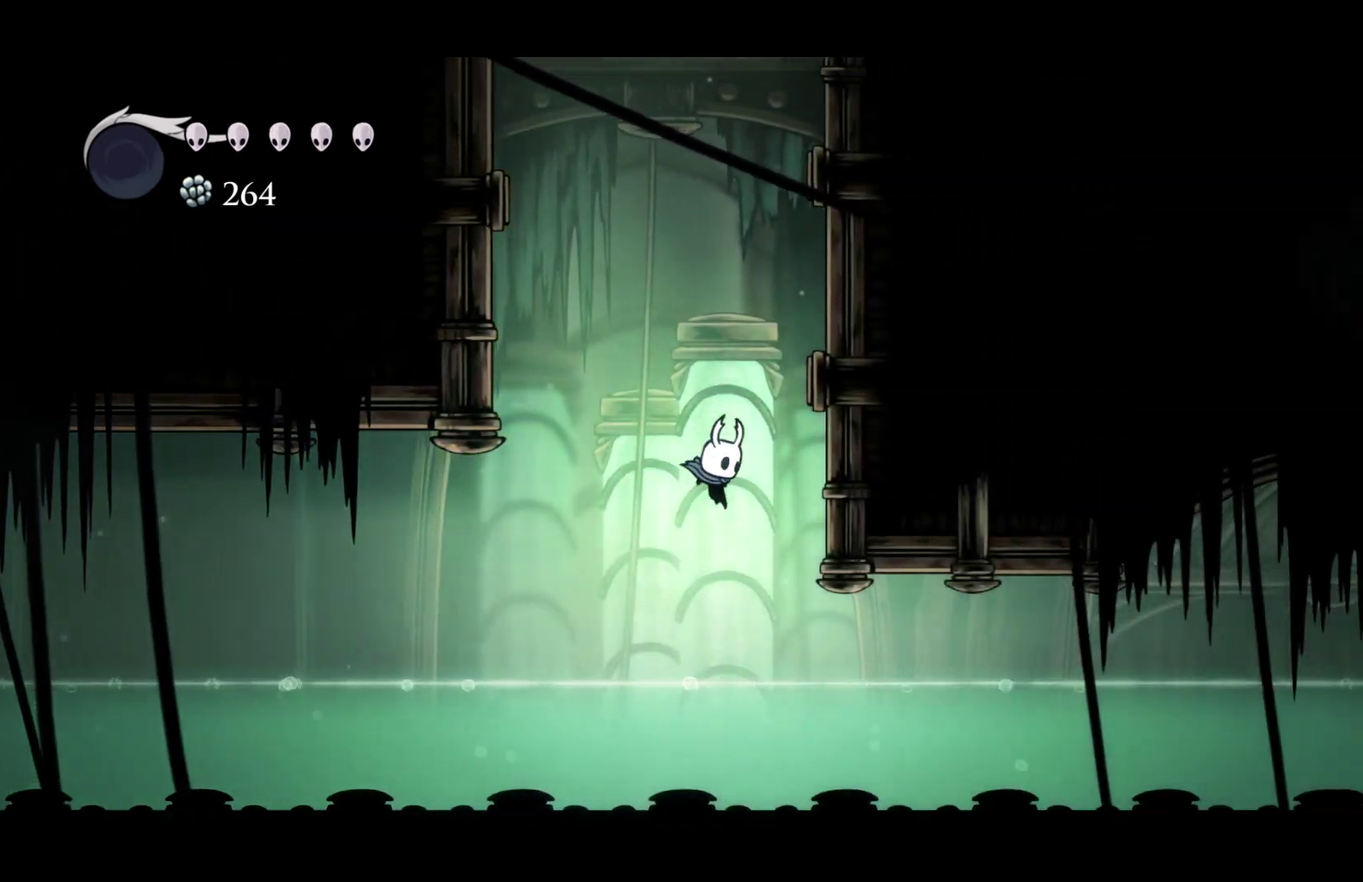
{"buttons": ["A"], "left_stick": "left", "events": [[300, "A", "down"], [300, "left_stick", "up-right"], [383, "left_stick", "up-left"], [433, "left_stick", "left"]]}
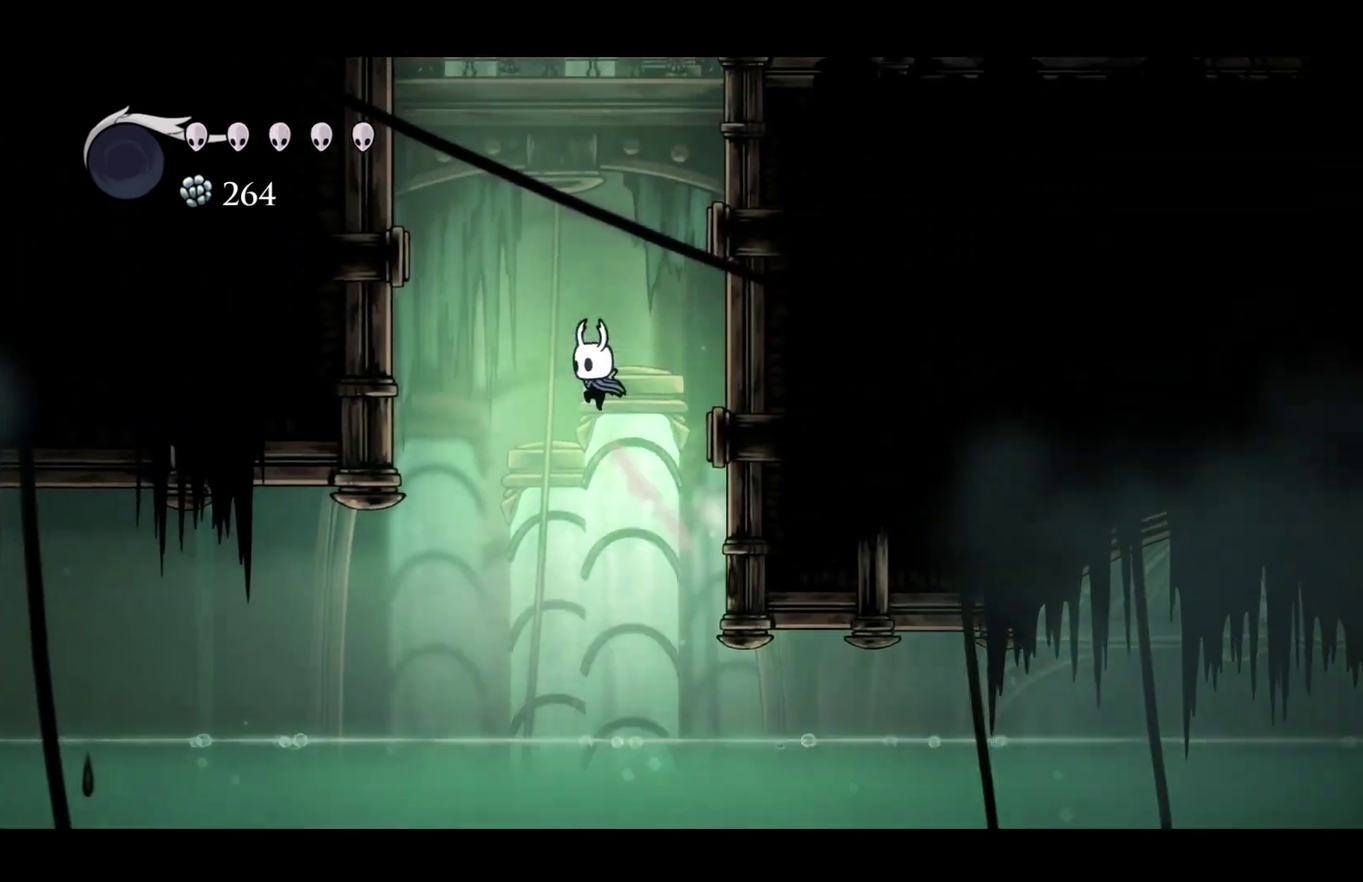
{"buttons": ["A"], "left_stick": "center", "events": [[350, "left_stick", "center"]]}
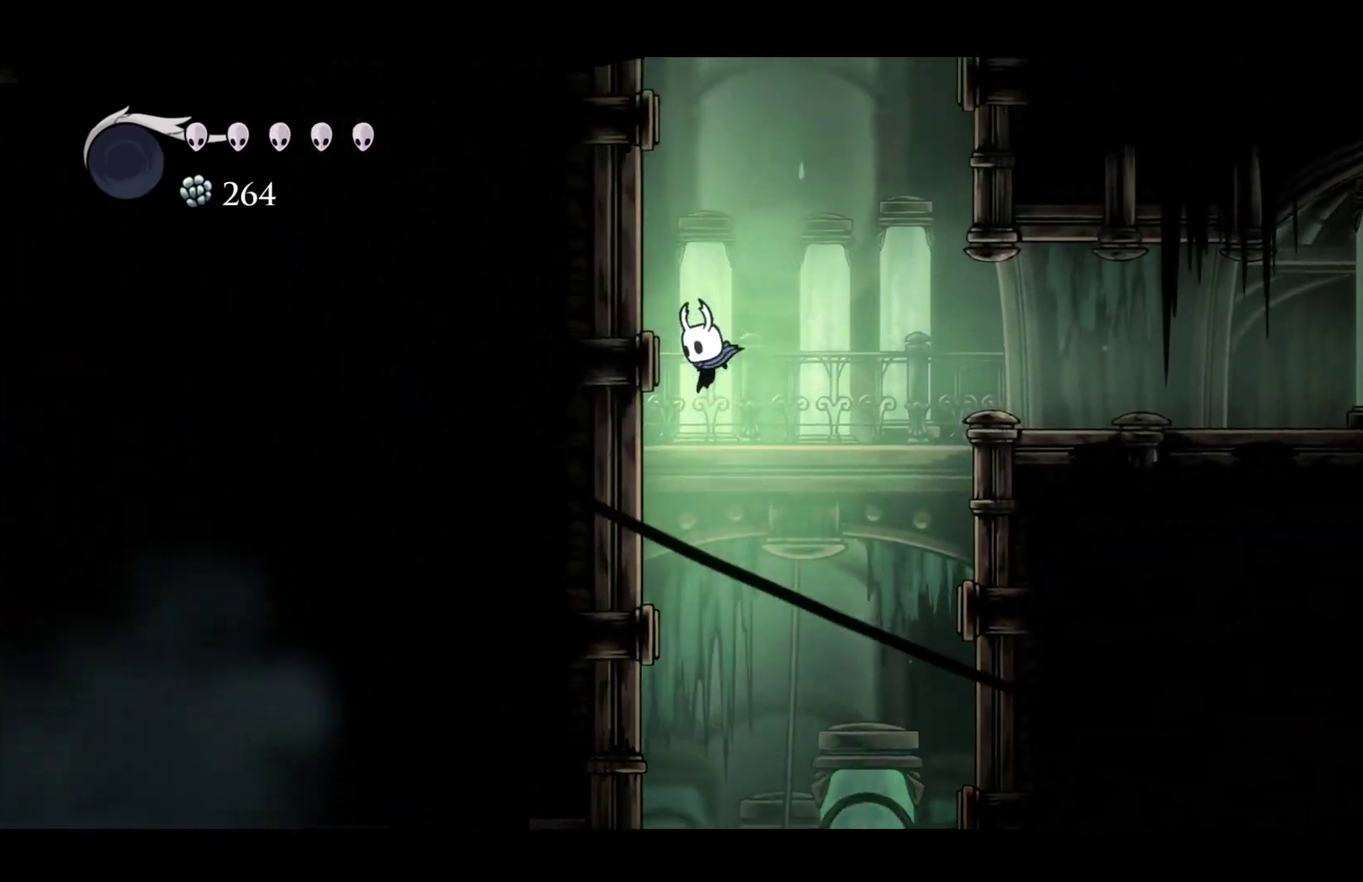
{"buttons": ["A"], "left_stick": "center", "events": []}
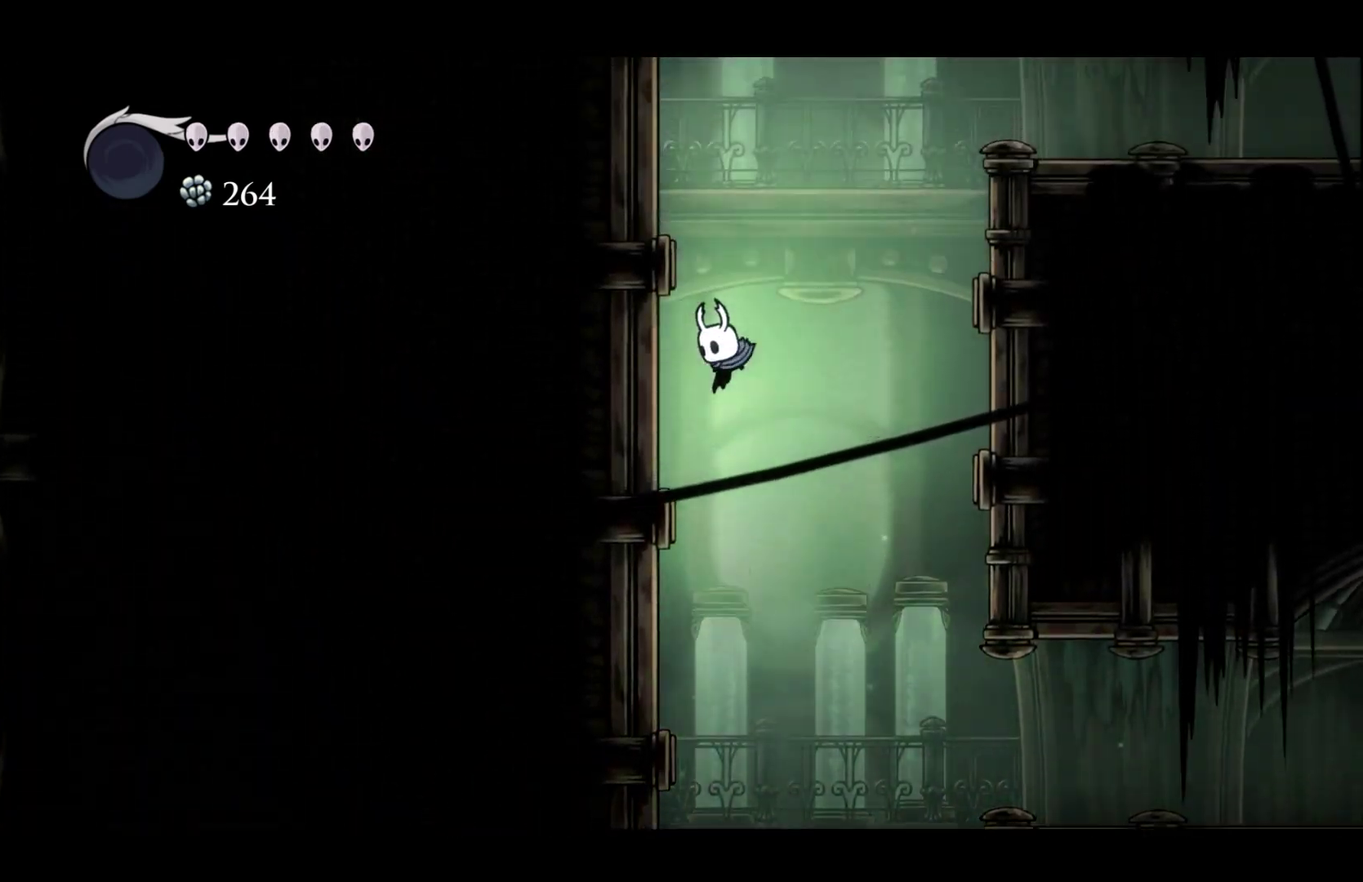
{"buttons": ["A"], "left_stick": "center", "events": []}
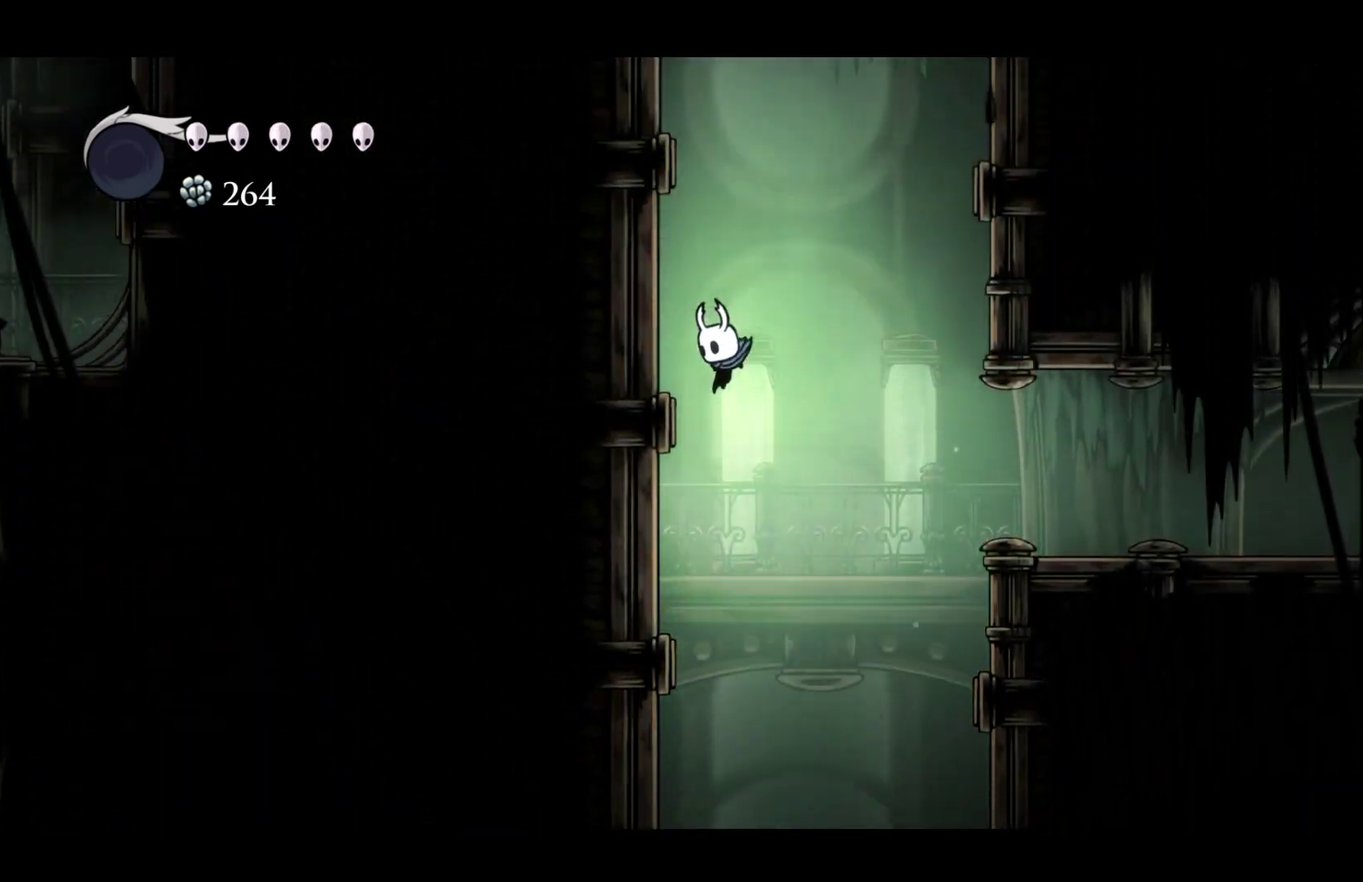
{"buttons": ["A"], "left_stick": "center", "events": []}
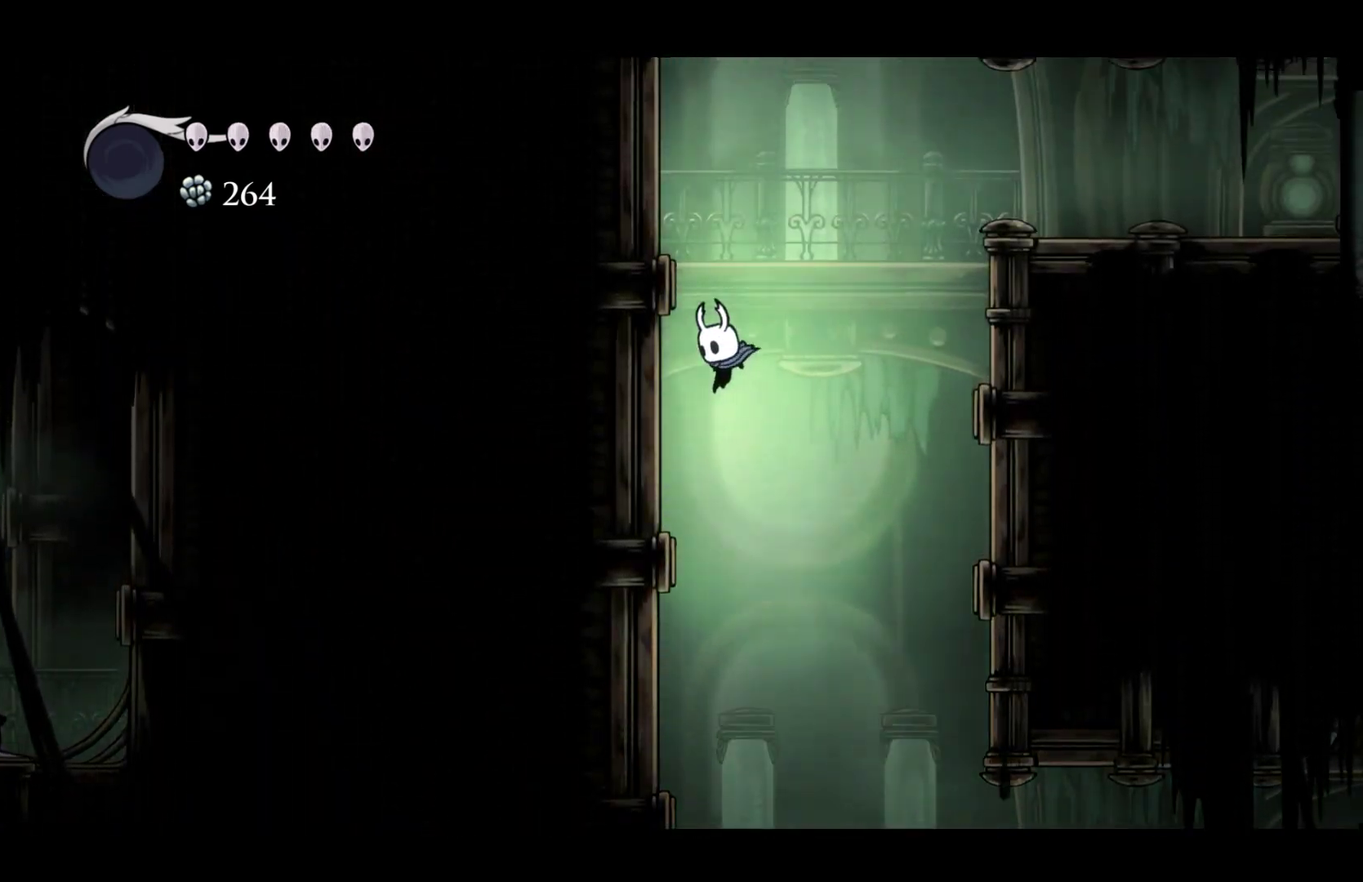
{"buttons": ["A"], "left_stick": "center", "events": []}
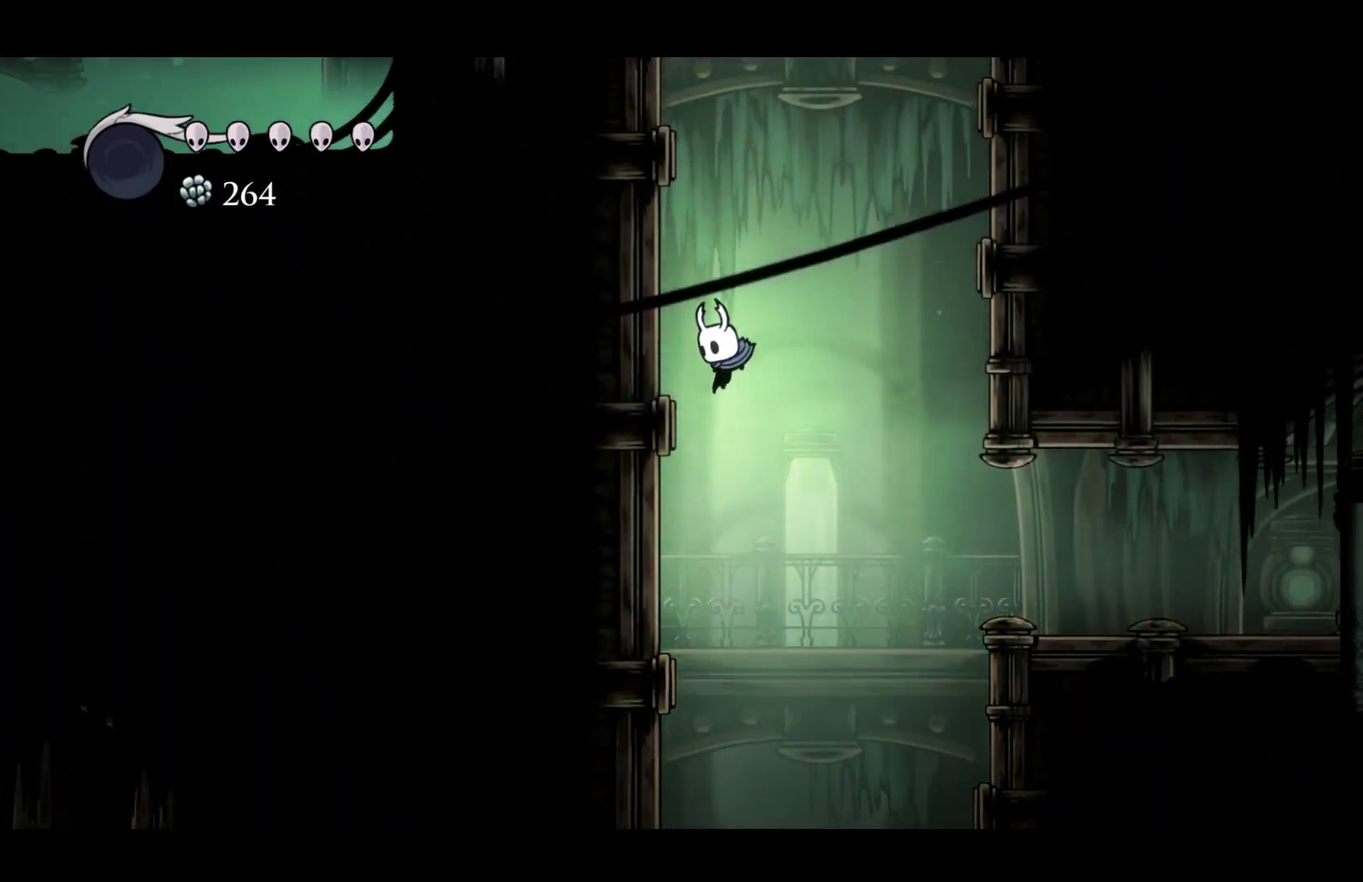
{"buttons": ["A"], "left_stick": "center", "events": []}